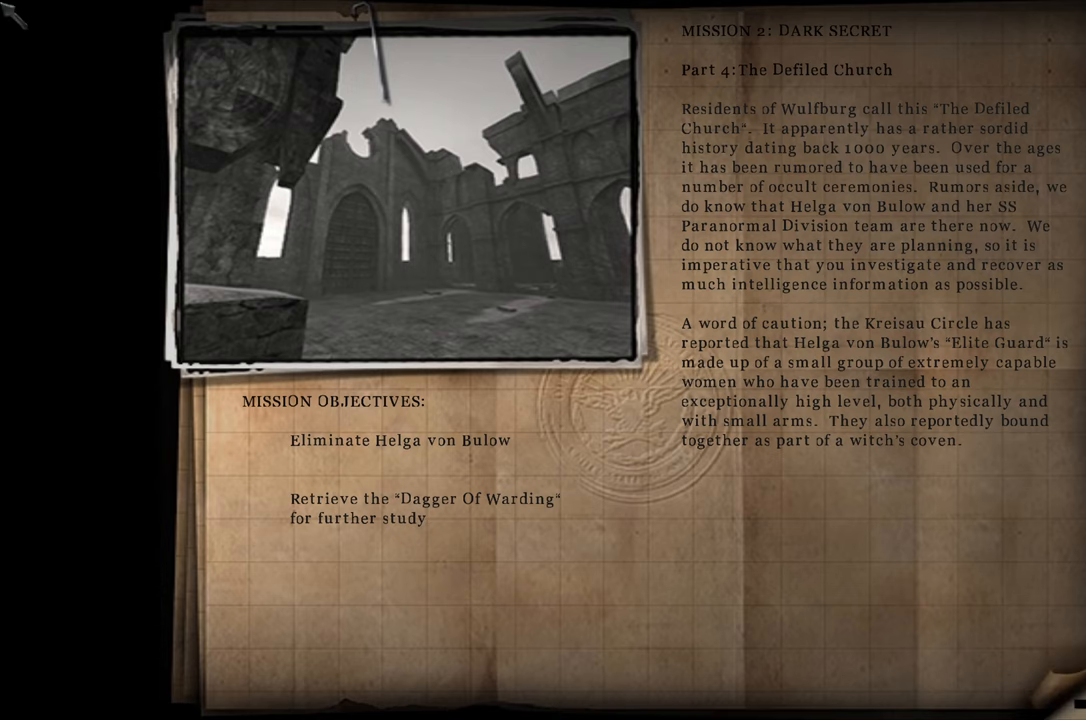
Gameplay with keyboard and mouse; each line is a JSON object with the keys and mouse buttons held at the frame after it. "events" lists presses ("down") and releases ("up") of "1", "2", "3", "4", "5", "a", "alt", "c", "caps_lock", "ctrl", "d", "e", "f", "g", "q", "r", "s", "shift", "space", "t", "tab", "v", "w", "x", "z", "mouse_left", "mouse_wheel" and "mouse_right" between this image and that frame as [ms after this image, input, new state], when the widget could be followed in between. "mouse_left", "mouse_wheel", "mouse_right" = the "left", "wheel", "right" buttons of the "mouse" list. No other keys are recorded. "wheel" means that the mouse wheel is clicked or scrolled. Not read: mouse_move.
{"keys": ["space"], "mouse": ["left"], "events": [[484, "mouse_left", "down"], [484, "space", "down"]]}
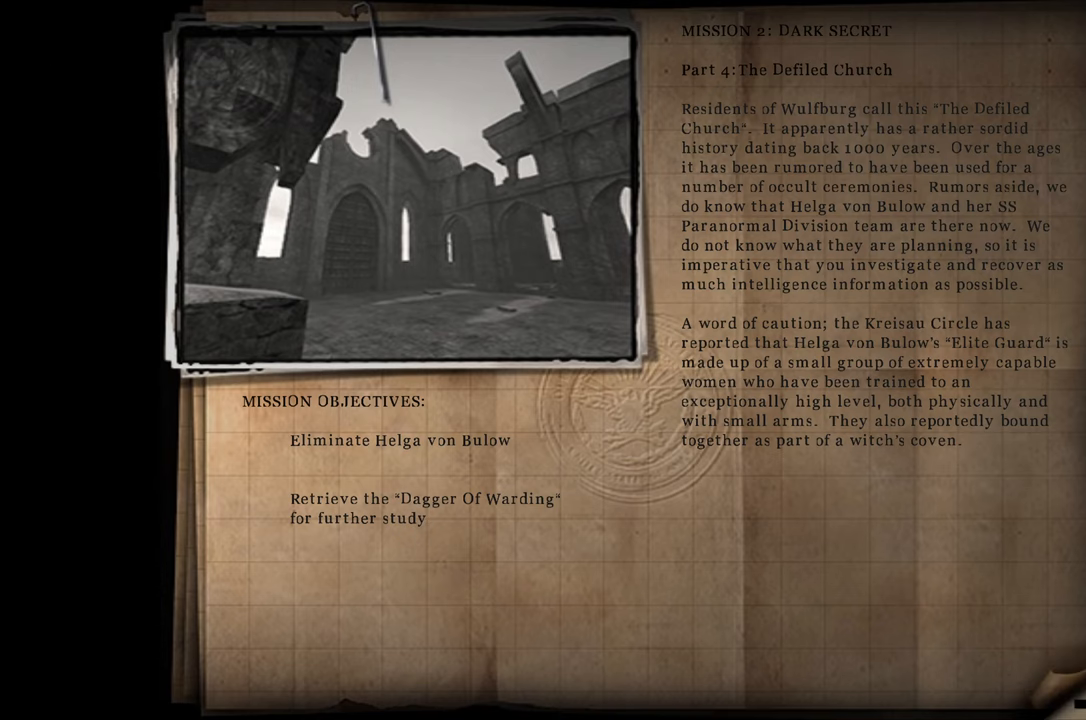
{"keys": [], "mouse": ["left"], "events": [[84, "mouse_left", "up"], [117, "space", "up"], [167, "space", "down"], [267, "mouse_left", "down"], [317, "space", "up"], [367, "space", "down"], [417, "mouse_left", "up"], [450, "mouse_left", "down"], [500, "space", "up"]]}
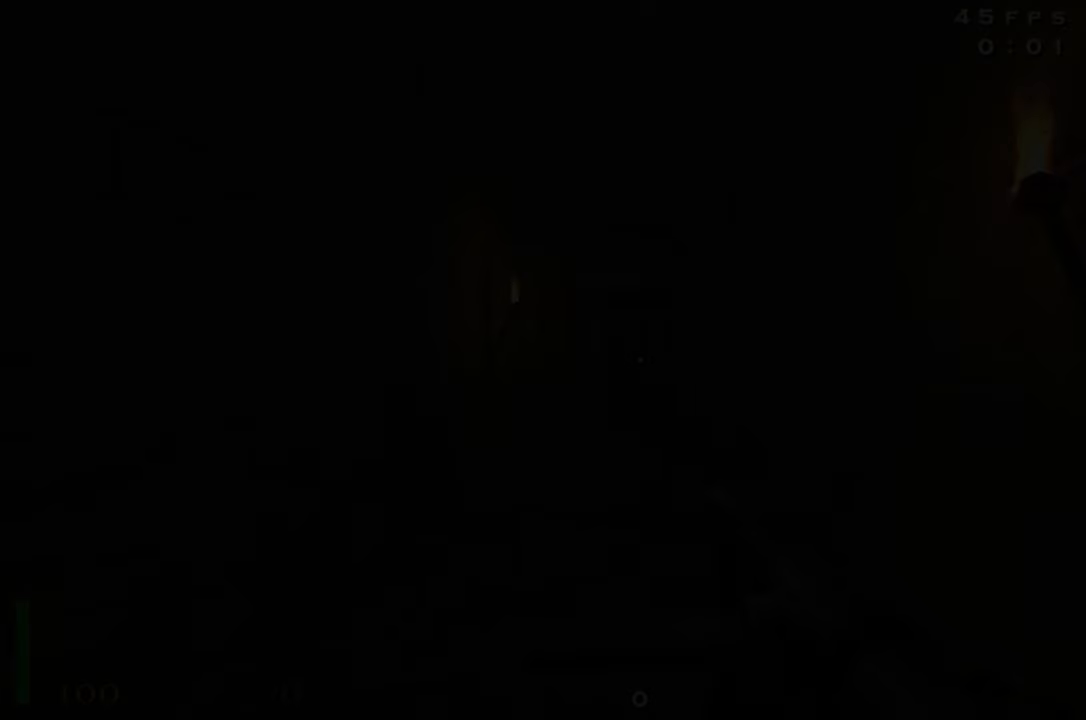
{"keys": [], "mouse": [], "events": [[50, "mouse_left", "up"], [50, "space", "down"], [184, "space", "up"]]}
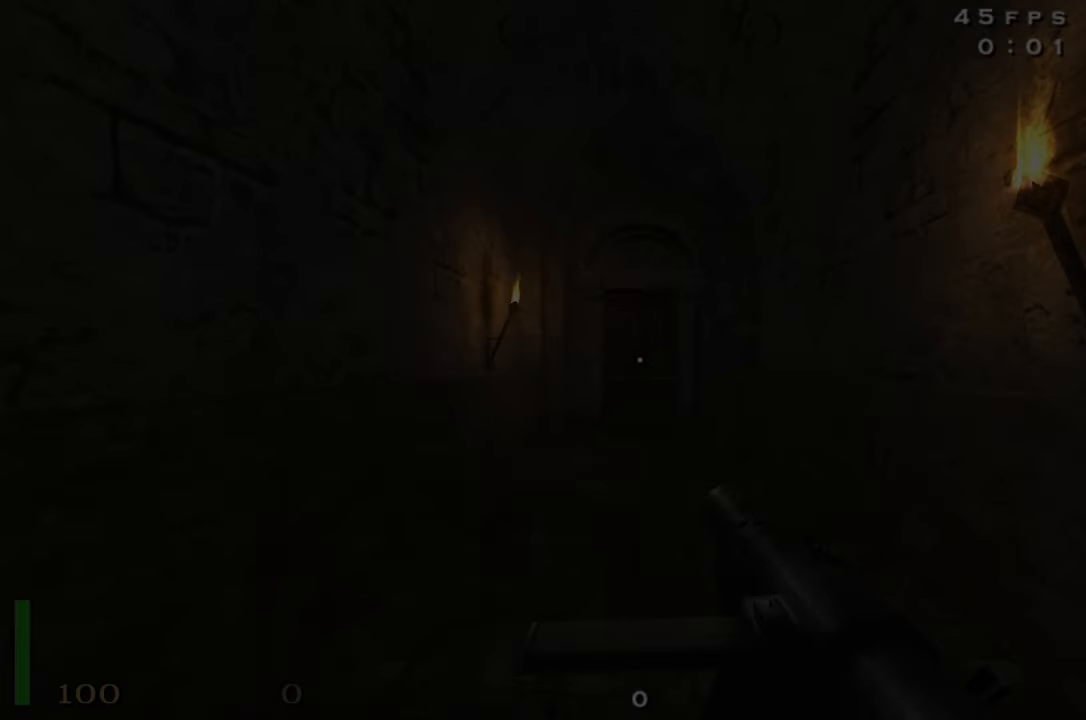
{"keys": ["w"], "mouse": [], "events": [[17, "w", "down"], [150, "3", "down"], [250, "3", "up"], [300, "3", "down"], [434, "3", "up"]]}
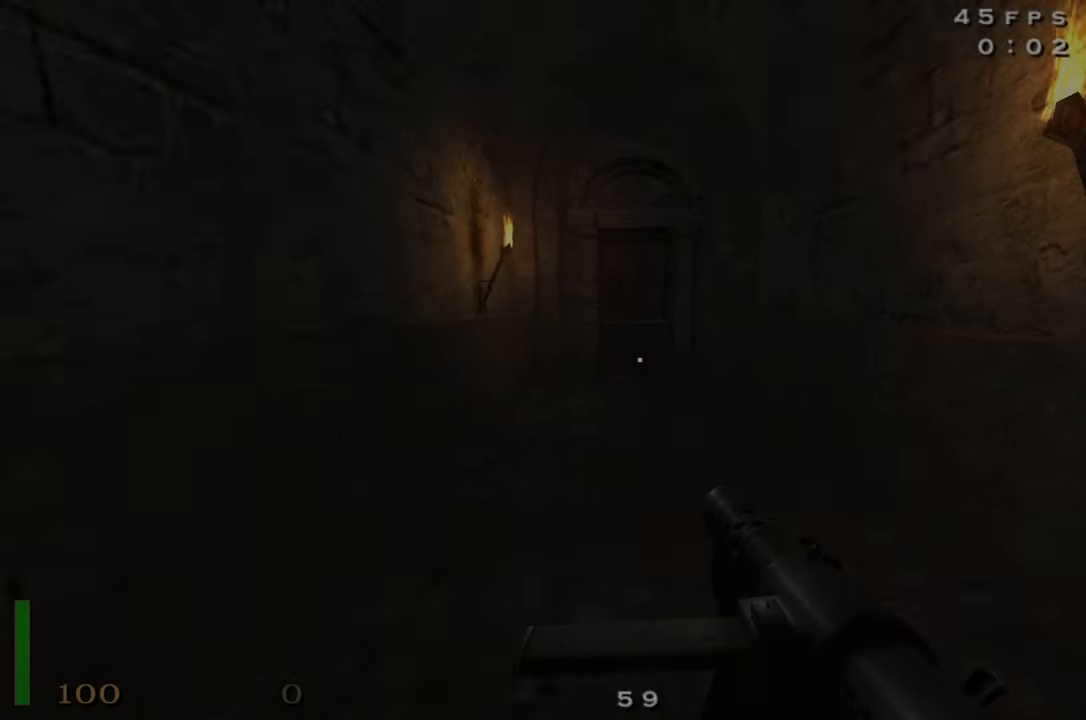
{"keys": ["shift"], "mouse": [], "events": [[34, "shift", "down"], [450, "w", "up"]]}
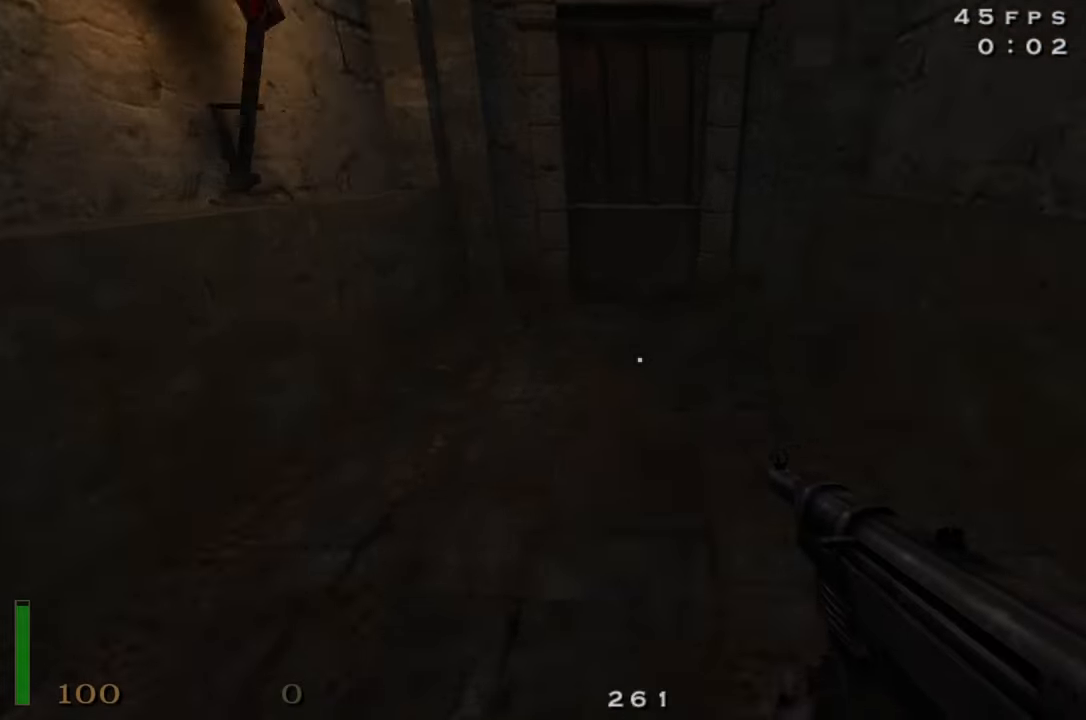
{"keys": ["3", "a", "shift", "w"], "mouse": [], "events": [[50, "s", "down"], [134, "a", "down"], [234, "s", "up"], [383, "w", "down"], [416, "3", "down"]]}
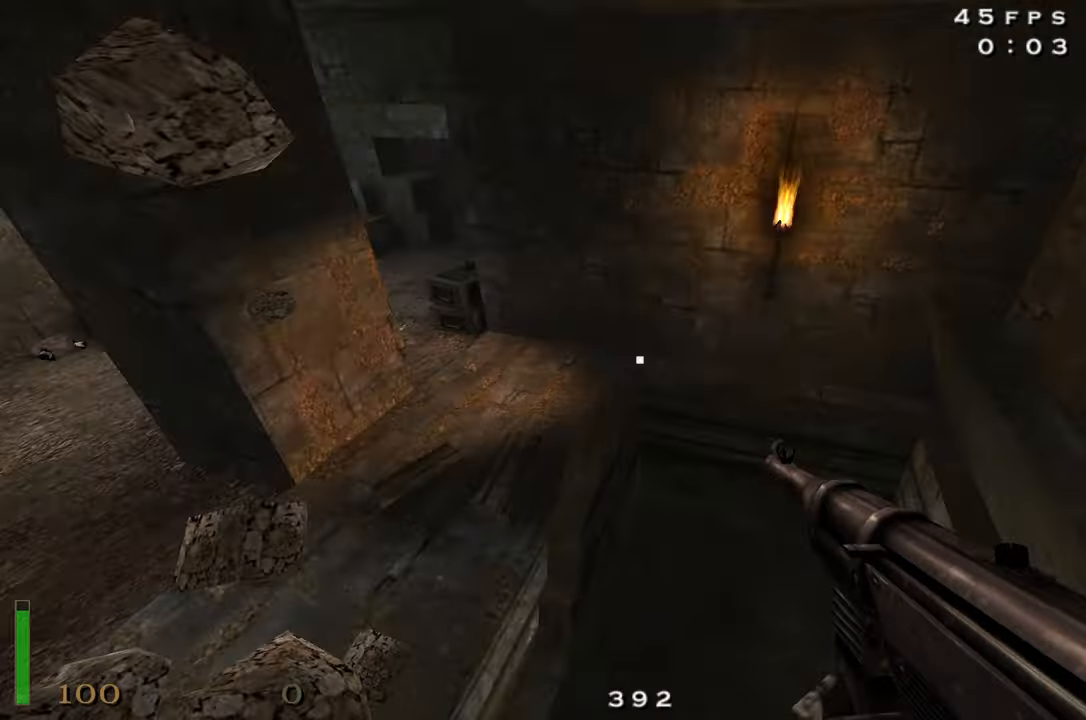
{"keys": ["shift", "w"], "mouse": [], "events": [[66, "3", "up"], [350, "a", "up"]]}
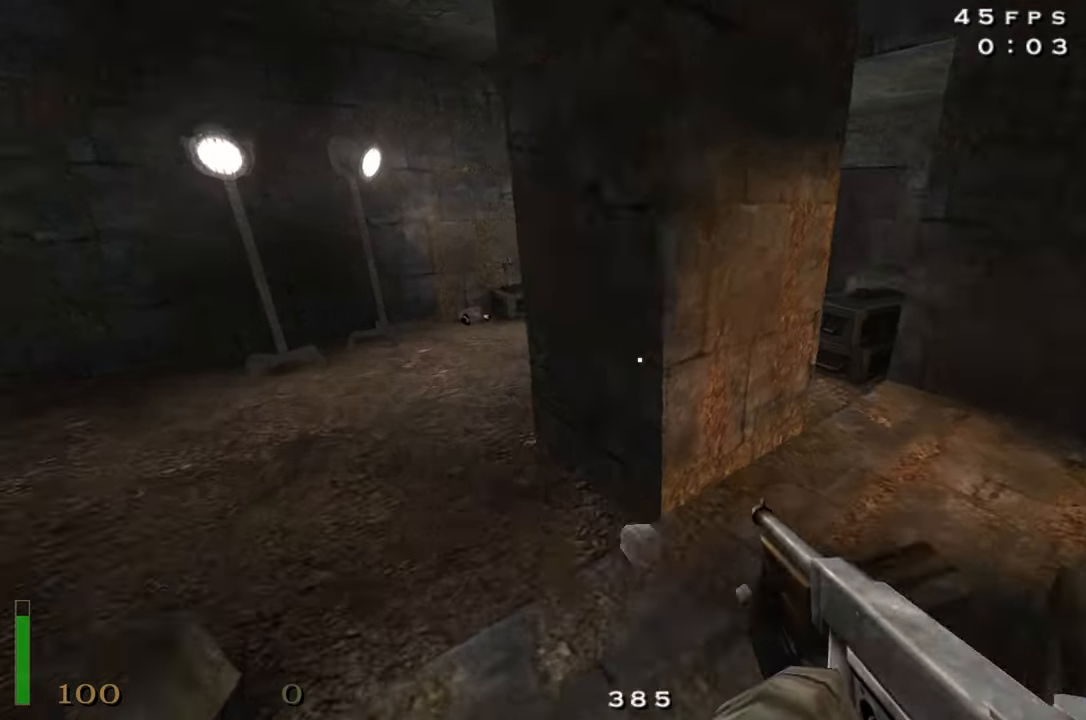
{"keys": ["shift", "w"], "mouse": [], "events": [[33, "r", "down"], [166, "r", "up"]]}
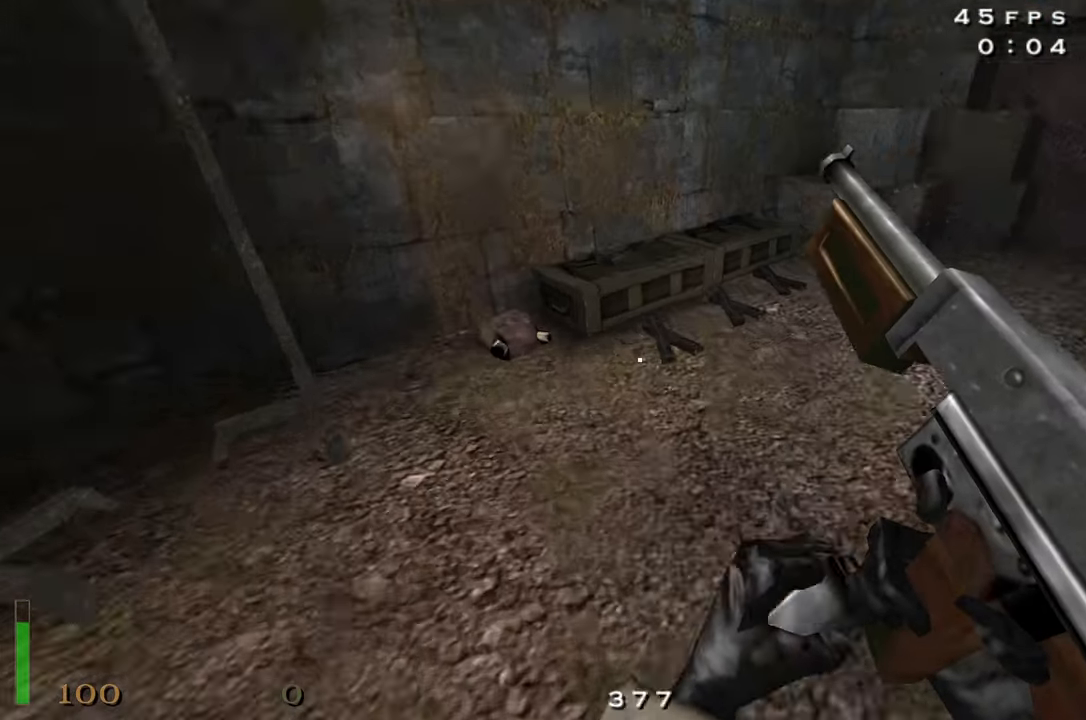
{"keys": ["d", "shift", "w"], "mouse": [], "events": [[133, "w", "up"], [233, "f", "down"], [333, "f", "up"], [383, "w", "down"], [466, "d", "down"]]}
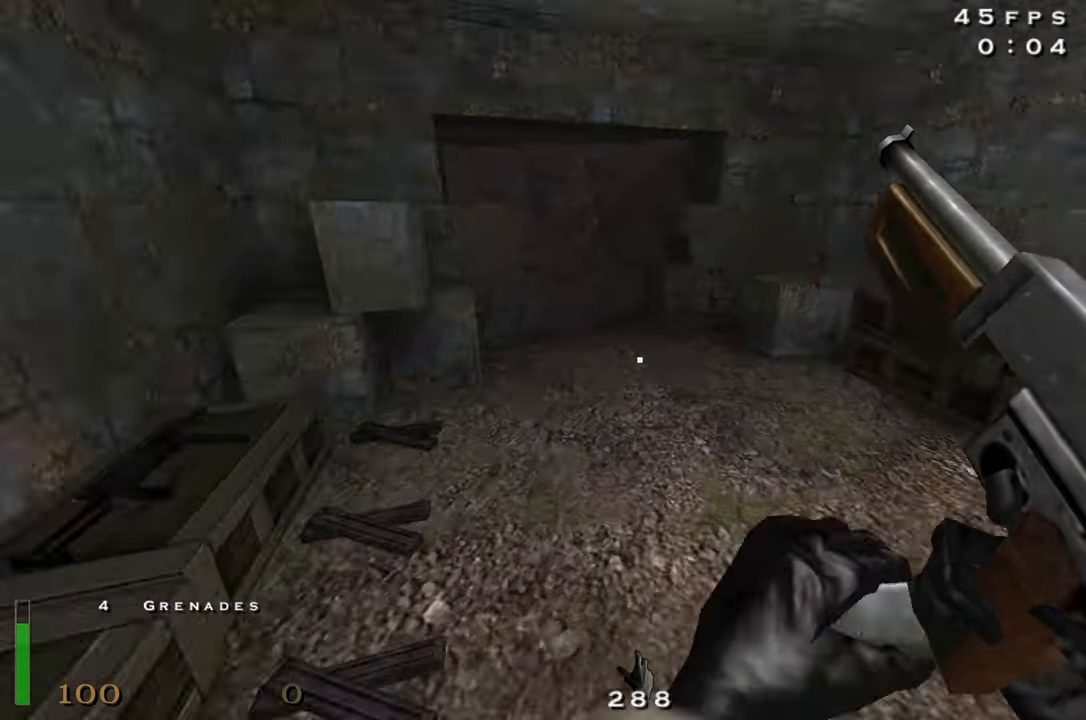
{"keys": ["a", "shift", "w"], "mouse": [], "events": [[116, "d", "up"], [300, "a", "down"]]}
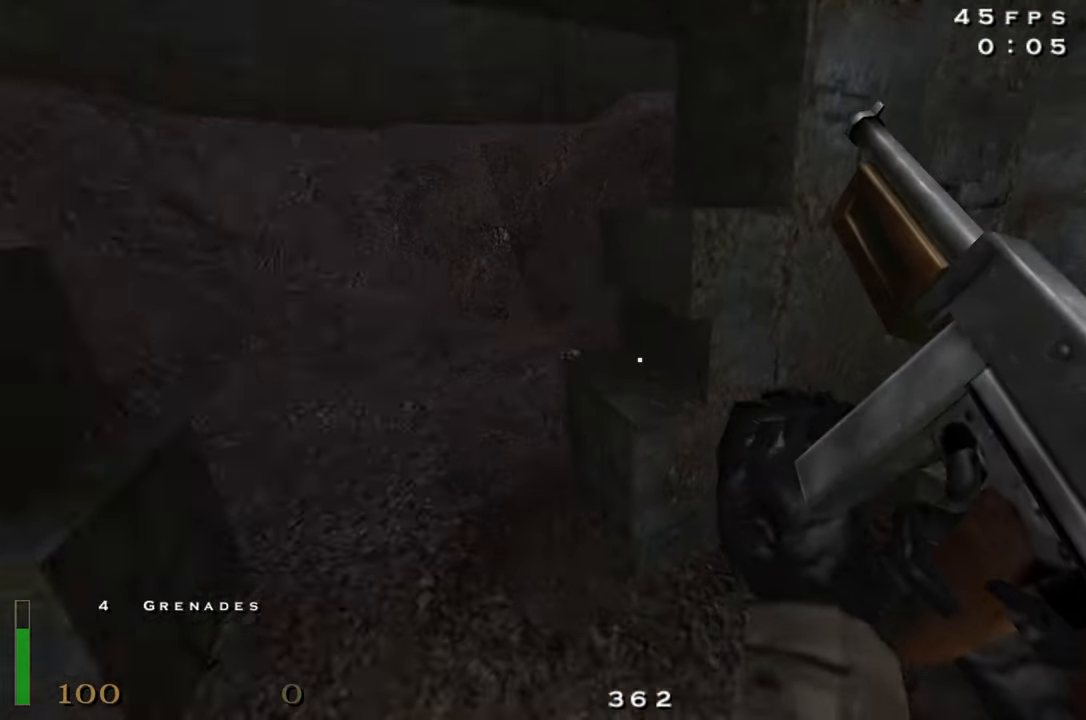
{"keys": ["d", "shift", "w"], "mouse": [], "events": [[266, "space", "down"], [416, "a", "up"], [416, "space", "up"], [450, "d", "down"]]}
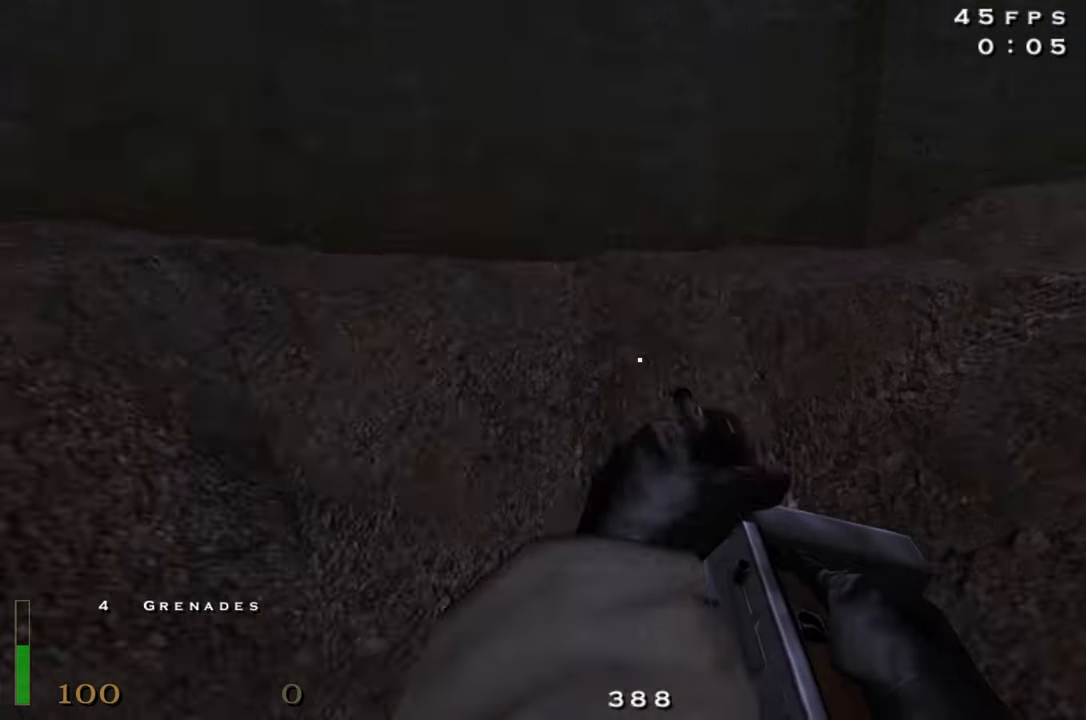
{"keys": ["d", "shift", "w"], "mouse": [], "events": []}
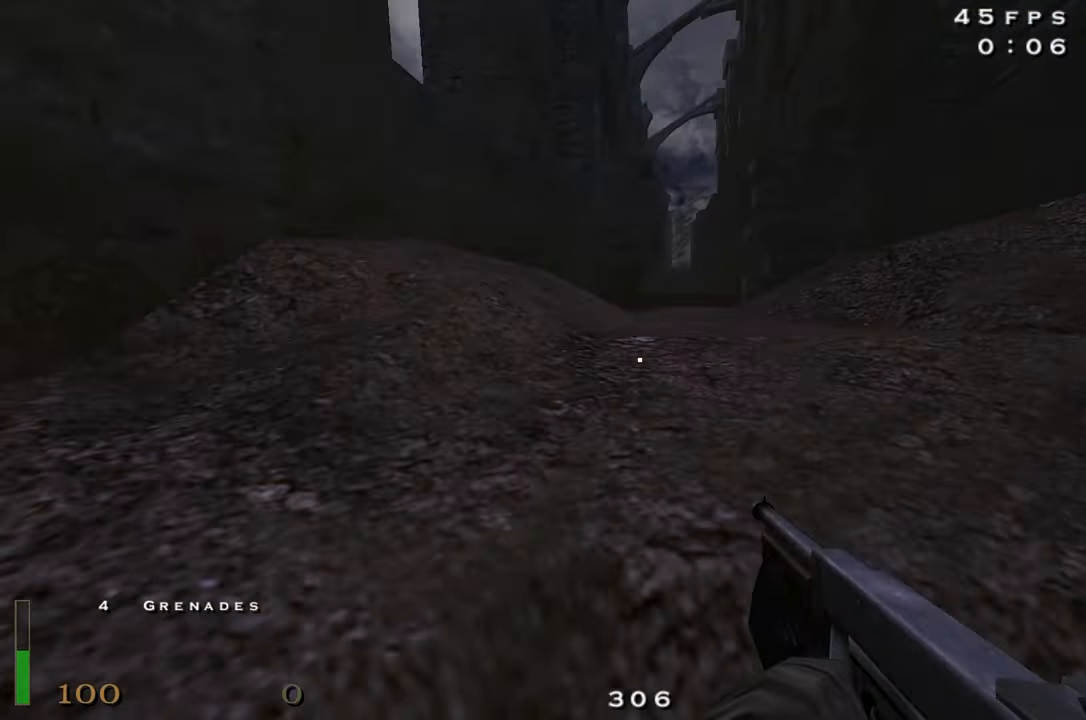
{"keys": ["shift", "w"], "mouse": [], "events": [[66, "d", "up"], [400, "g", "down"], [483, "g", "up"]]}
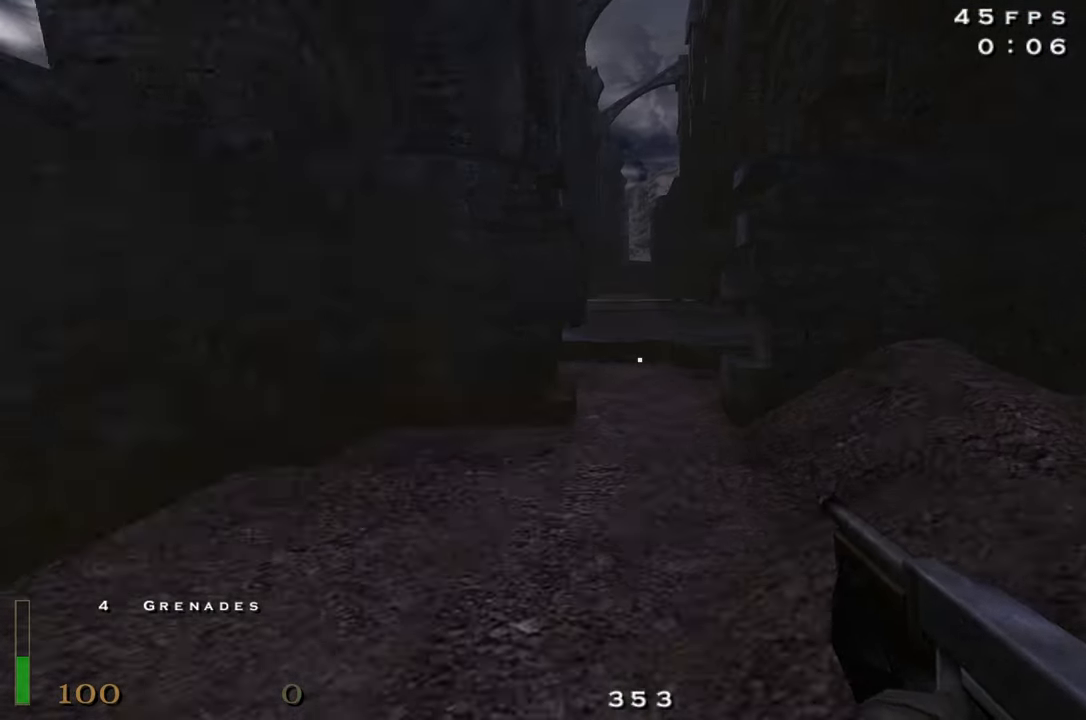
{"keys": ["shift", "w"], "mouse": [], "events": [[83, "g", "down"], [133, "g", "up"]]}
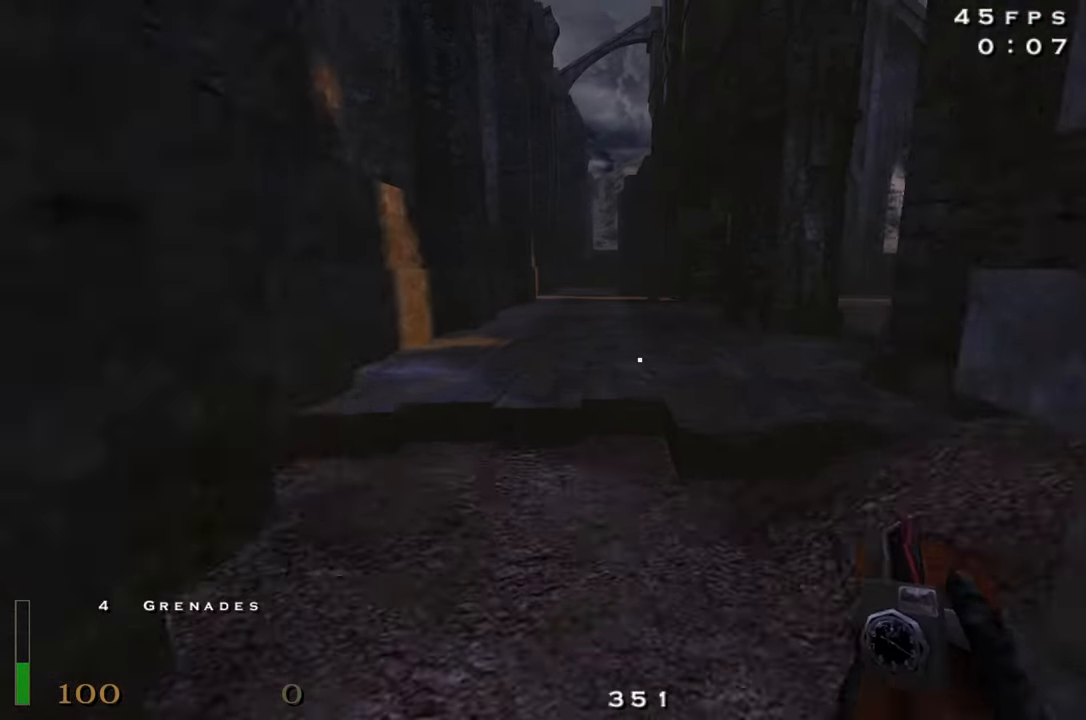
{"keys": ["d", "shift", "w"], "mouse": [], "events": [[466, "d", "down"]]}
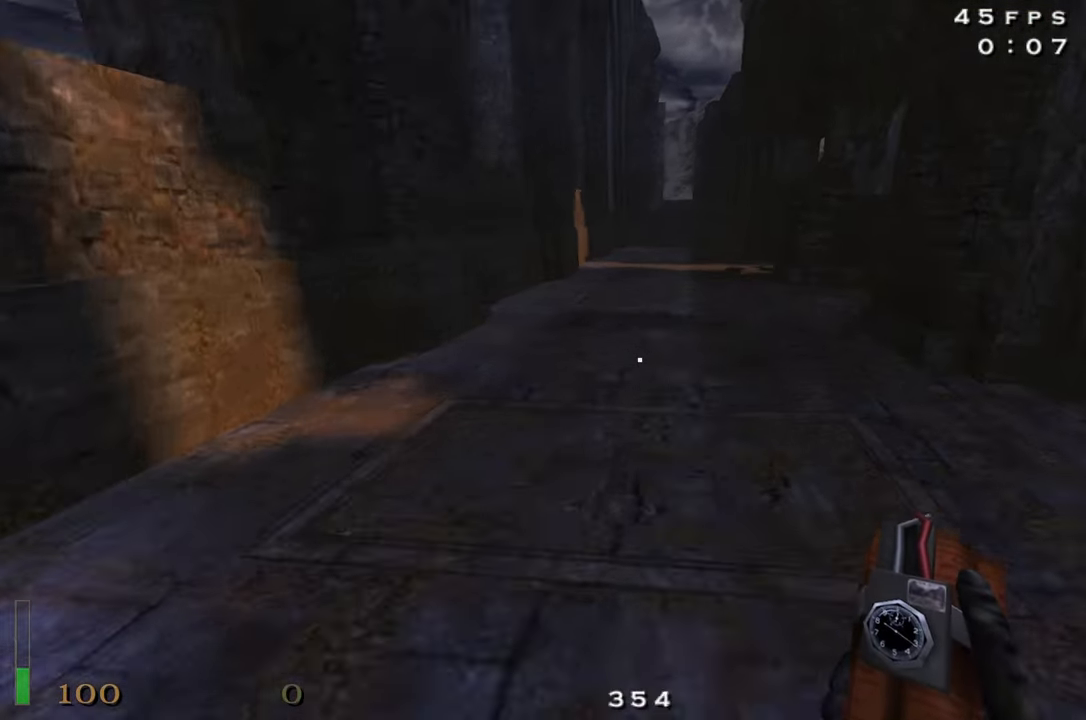
{"keys": ["d", "shift", "w"], "mouse": [], "events": [[250, "space", "down"], [350, "space", "up"]]}
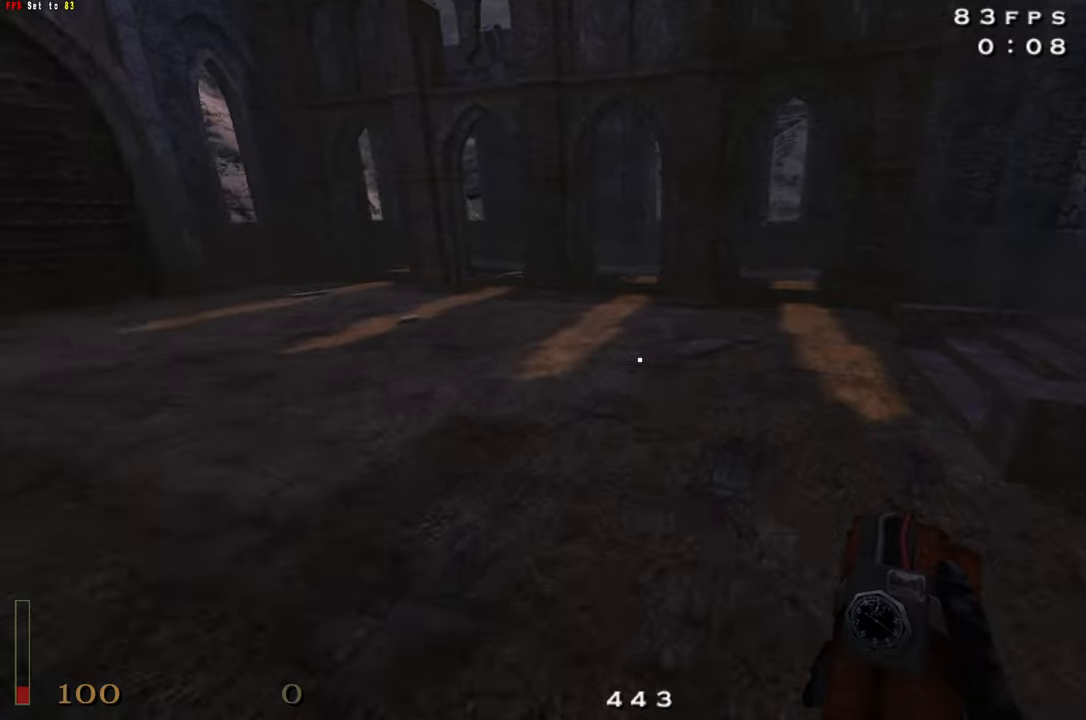
{"keys": ["d", "shift", "space", "w"], "mouse": [], "events": [[500, "space", "down"]]}
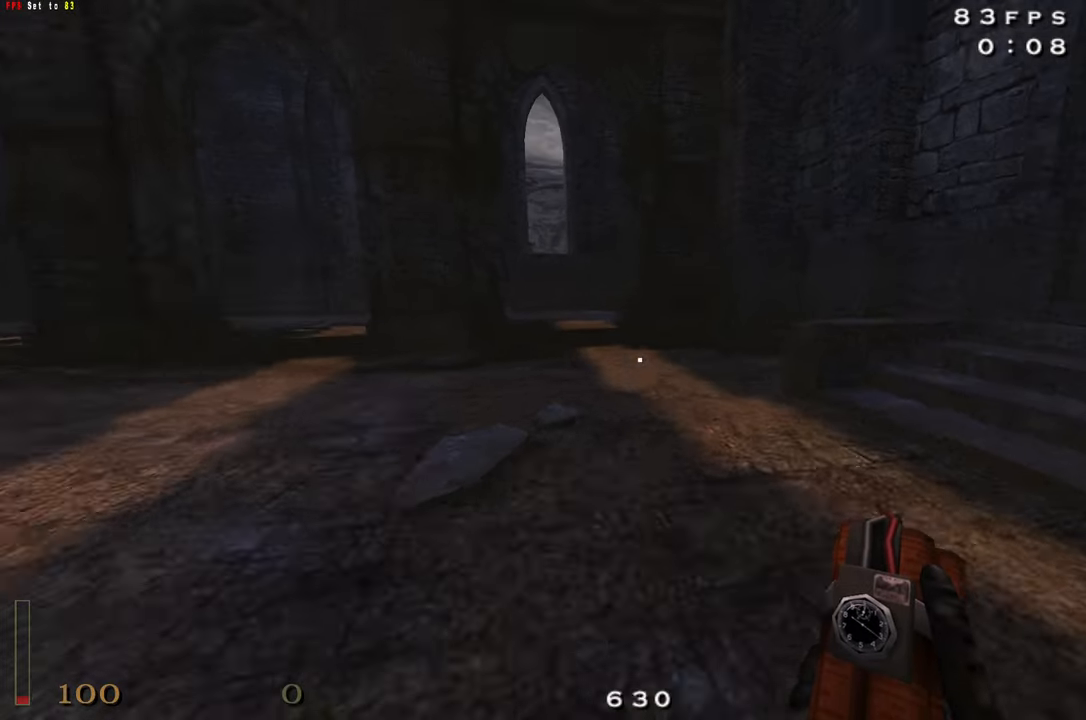
{"keys": ["d", "w"], "mouse": [], "events": [[133, "space", "up"], [333, "shift", "up"]]}
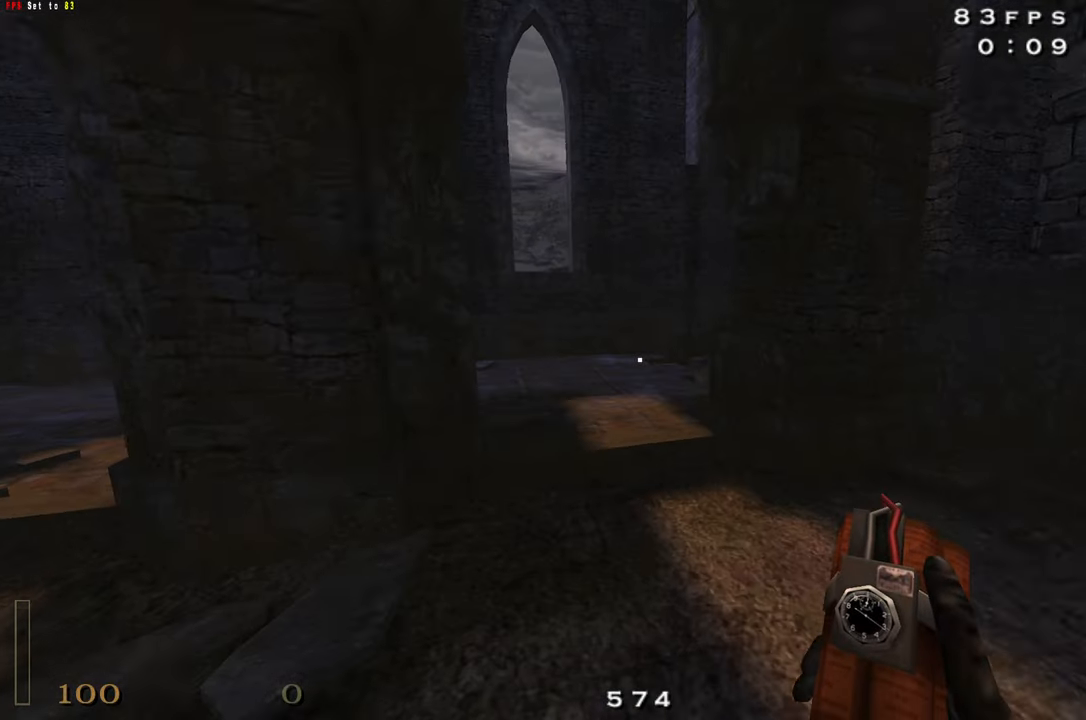
{"keys": ["w"], "mouse": ["left"], "events": [[150, "d", "up"], [200, "z", "down"], [300, "z", "up"], [350, "mouse_left", "down"]]}
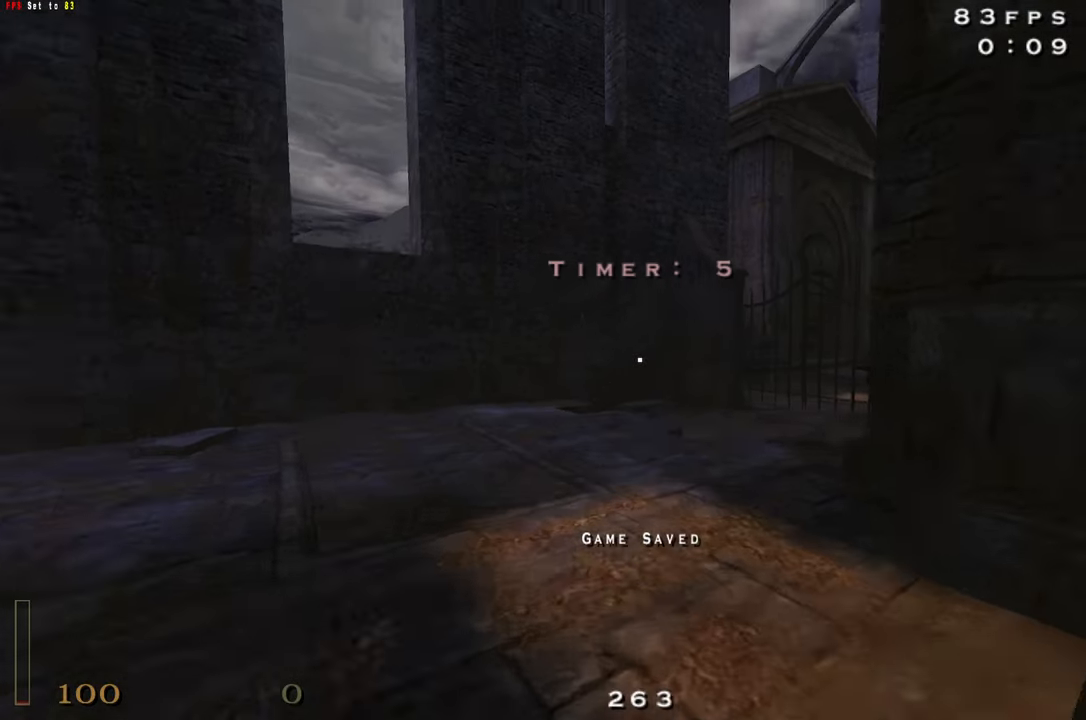
{"keys": ["w"], "mouse": ["left"], "events": []}
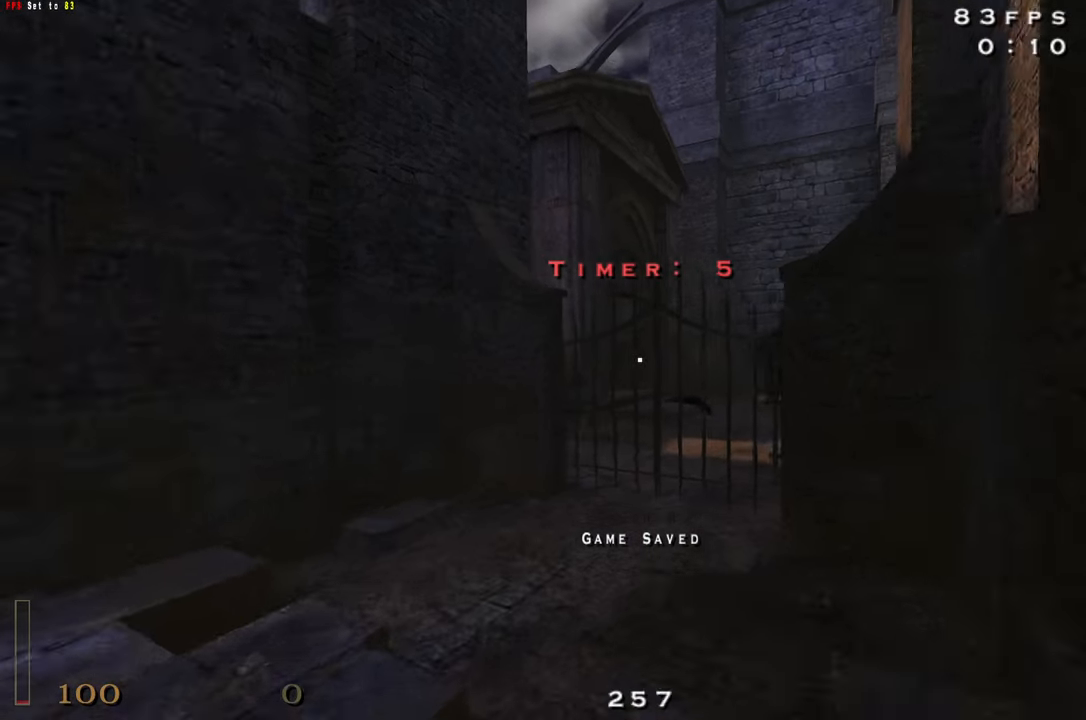
{"keys": ["w"], "mouse": ["left"], "events": []}
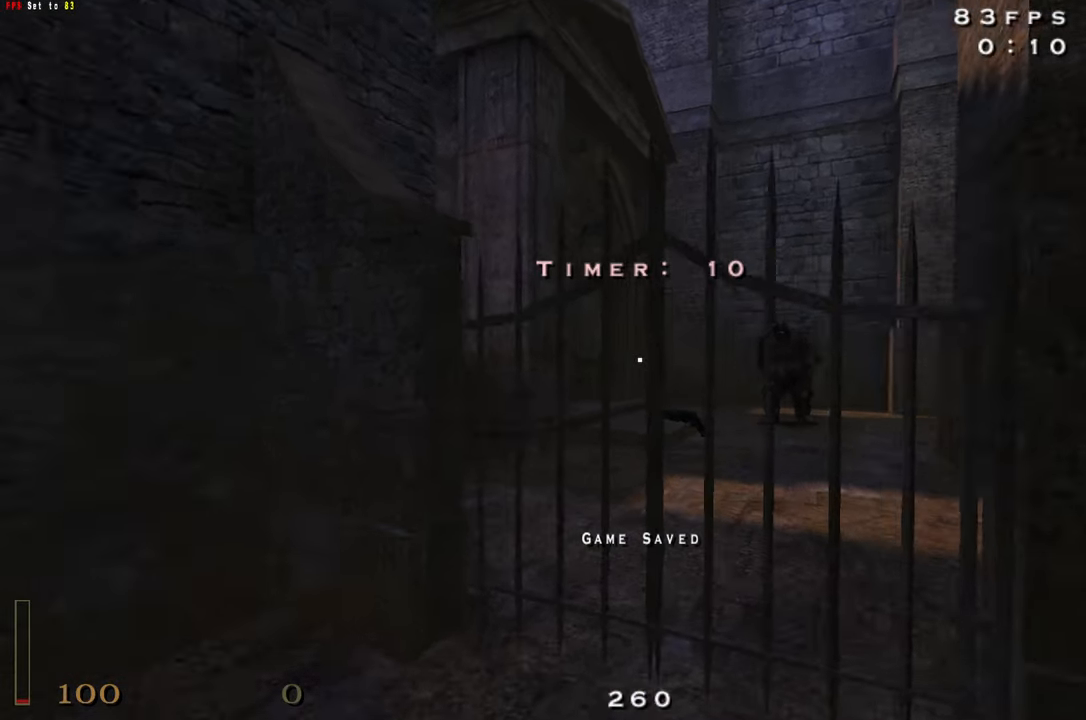
{"keys": [], "mouse": [], "events": [[250, "w", "up"], [300, "mouse_left", "up"]]}
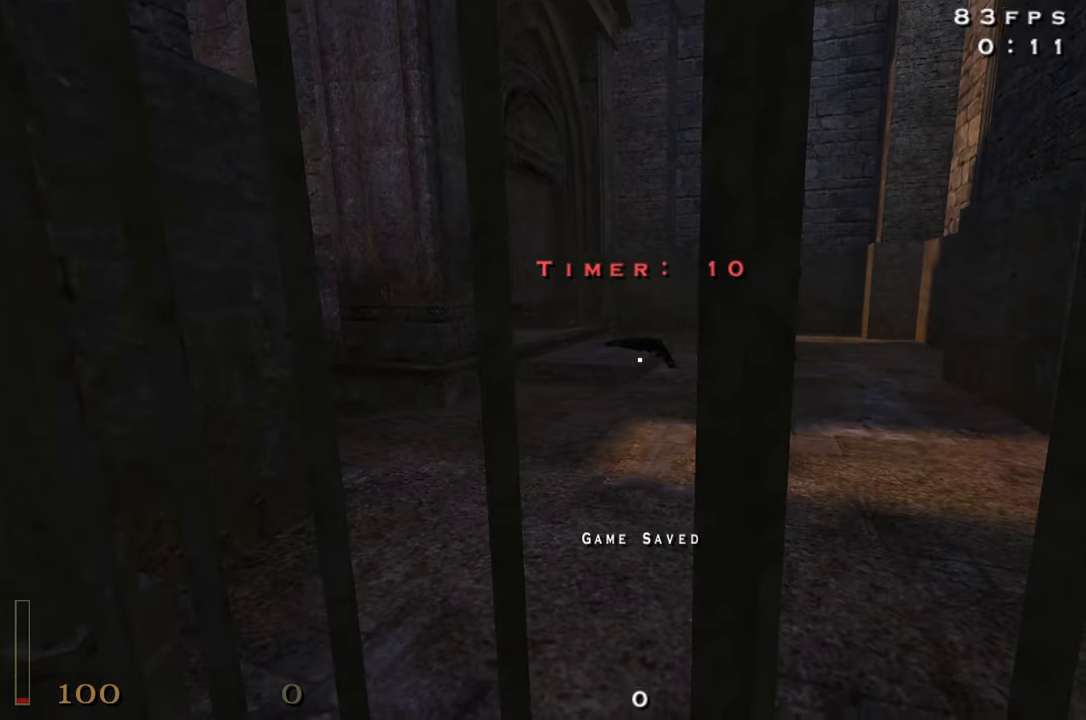
{"keys": [], "mouse": ["left"], "events": [[450, "mouse_left", "down"]]}
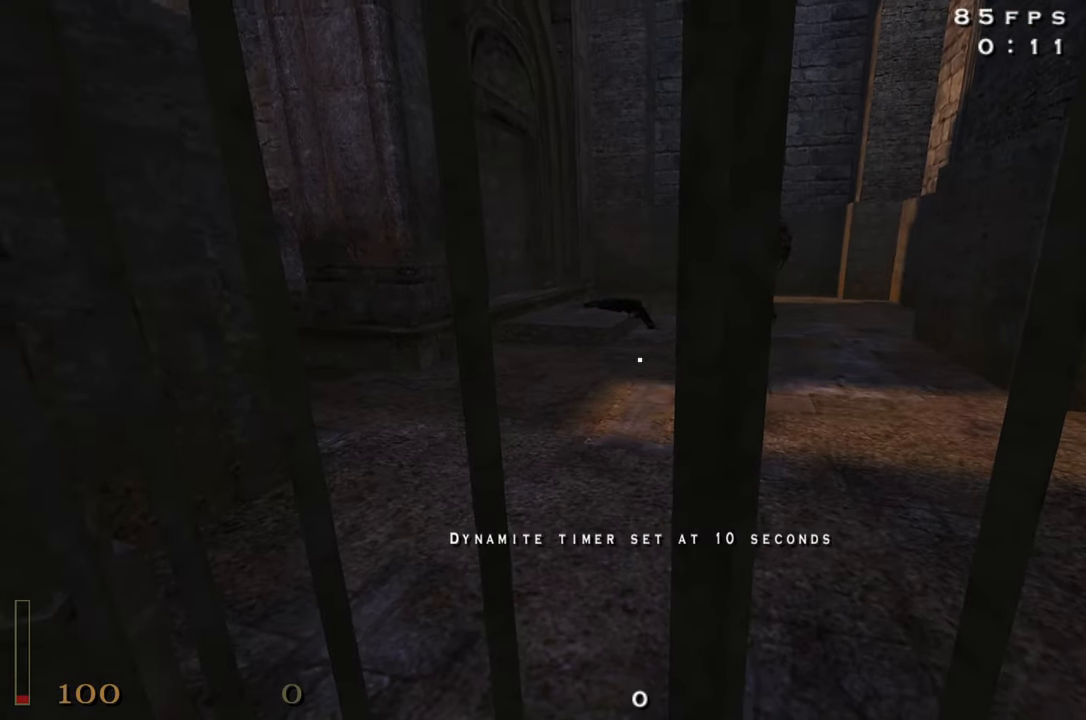
{"keys": [], "mouse": ["left"], "events": [[100, "mouse_left", "up"], [183, "mouse_left", "down"], [283, "mouse_left", "up"], [383, "mouse_left", "down"]]}
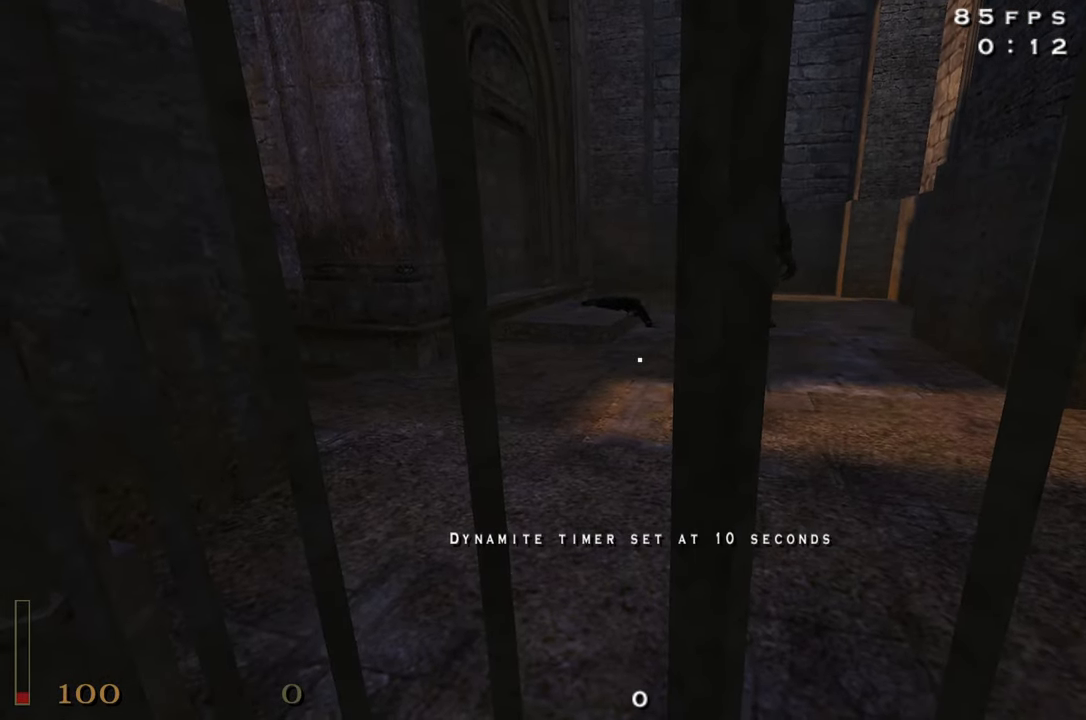
{"keys": [], "mouse": [], "events": [[17, "mouse_left", "up"], [117, "mouse_left", "down"], [200, "mouse_left", "up"], [350, "mouse_left", "down"], [383, "mouse_left", "up"]]}
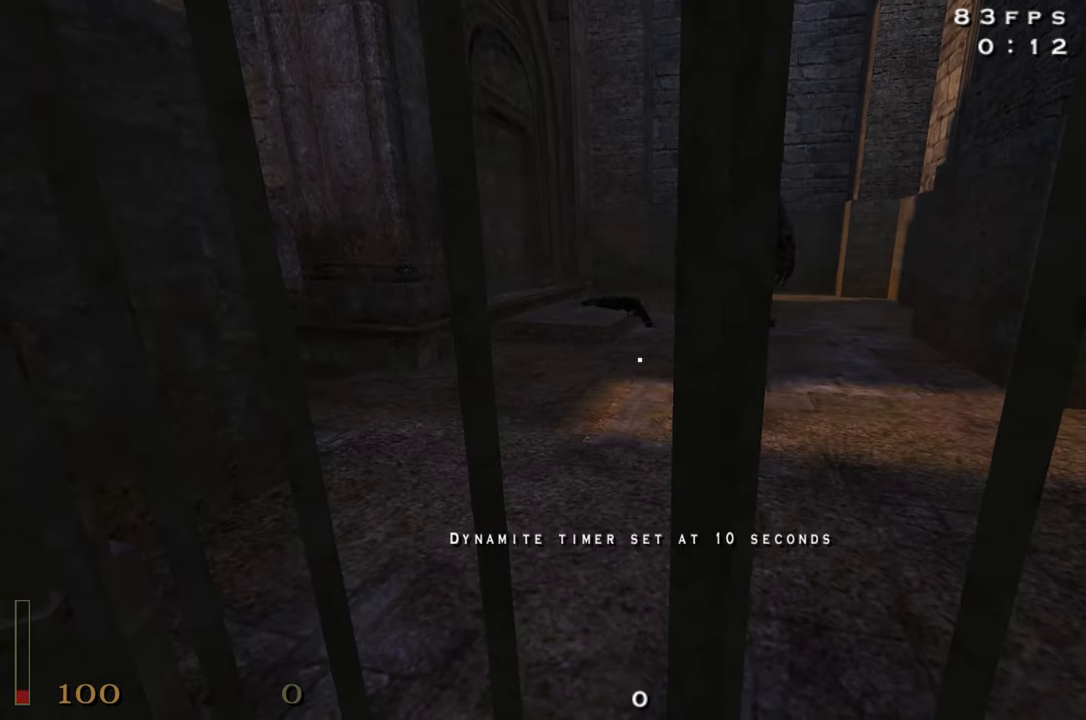
{"keys": [], "mouse": [], "events": [[33, "mouse_left", "down"], [133, "mouse_left", "up"], [217, "mouse_left", "down"], [317, "mouse_left", "up"], [417, "g", "down"], [500, "g", "up"]]}
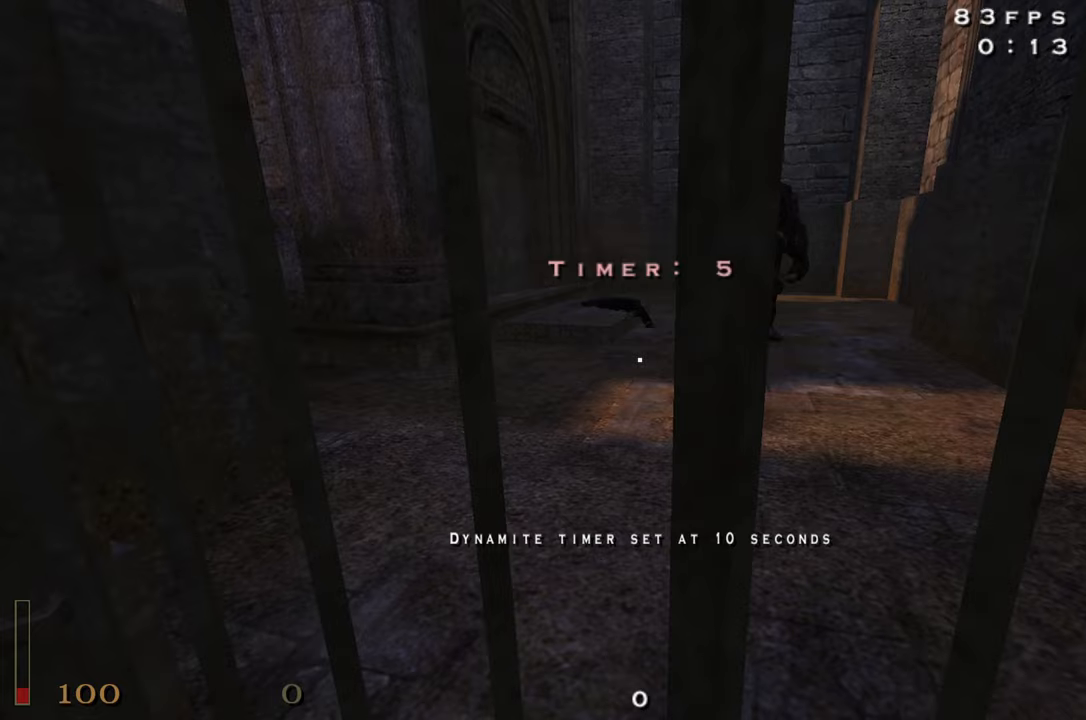
{"keys": ["s"], "mouse": [], "events": [[150, "s", "down"]]}
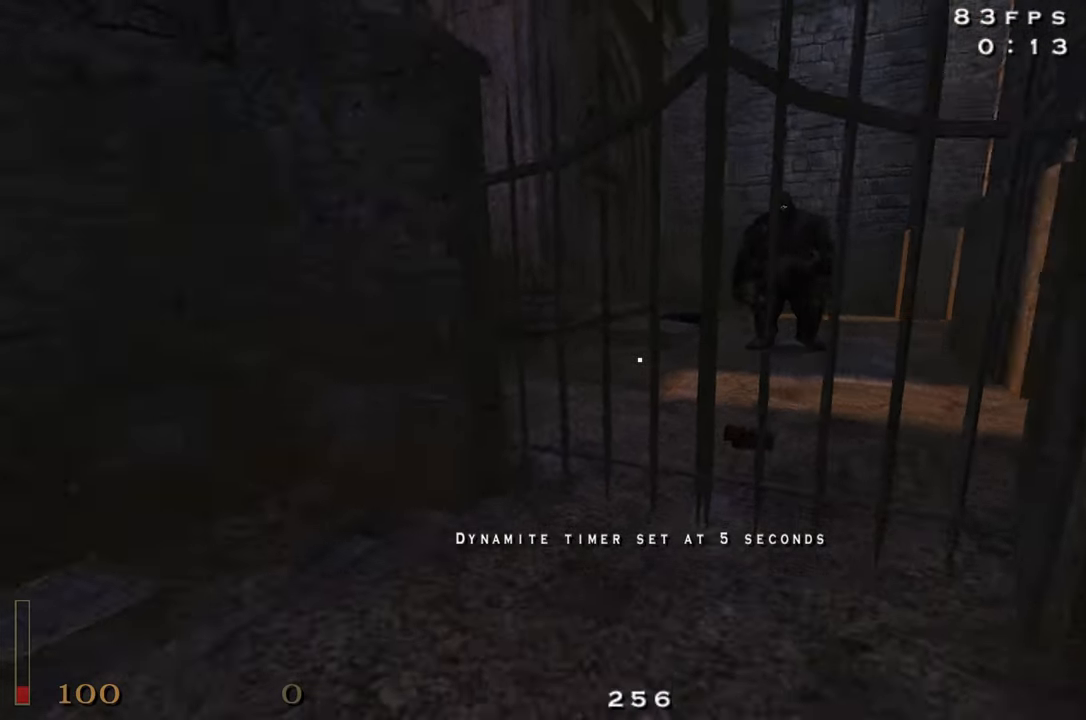
{"keys": ["c"], "mouse": [], "events": [[384, "c", "down"], [434, "s", "up"]]}
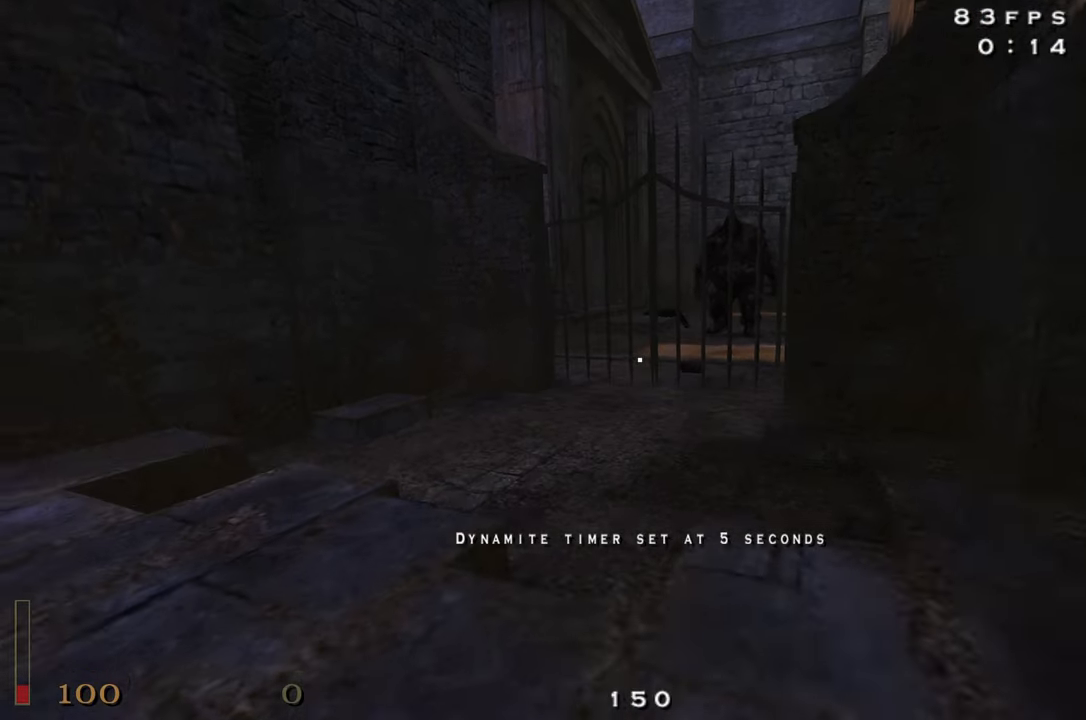
{"keys": ["c"], "mouse": [], "events": [[134, "s", "down"], [317, "mouse_left", "down"], [450, "mouse_left", "up"], [450, "s", "up"]]}